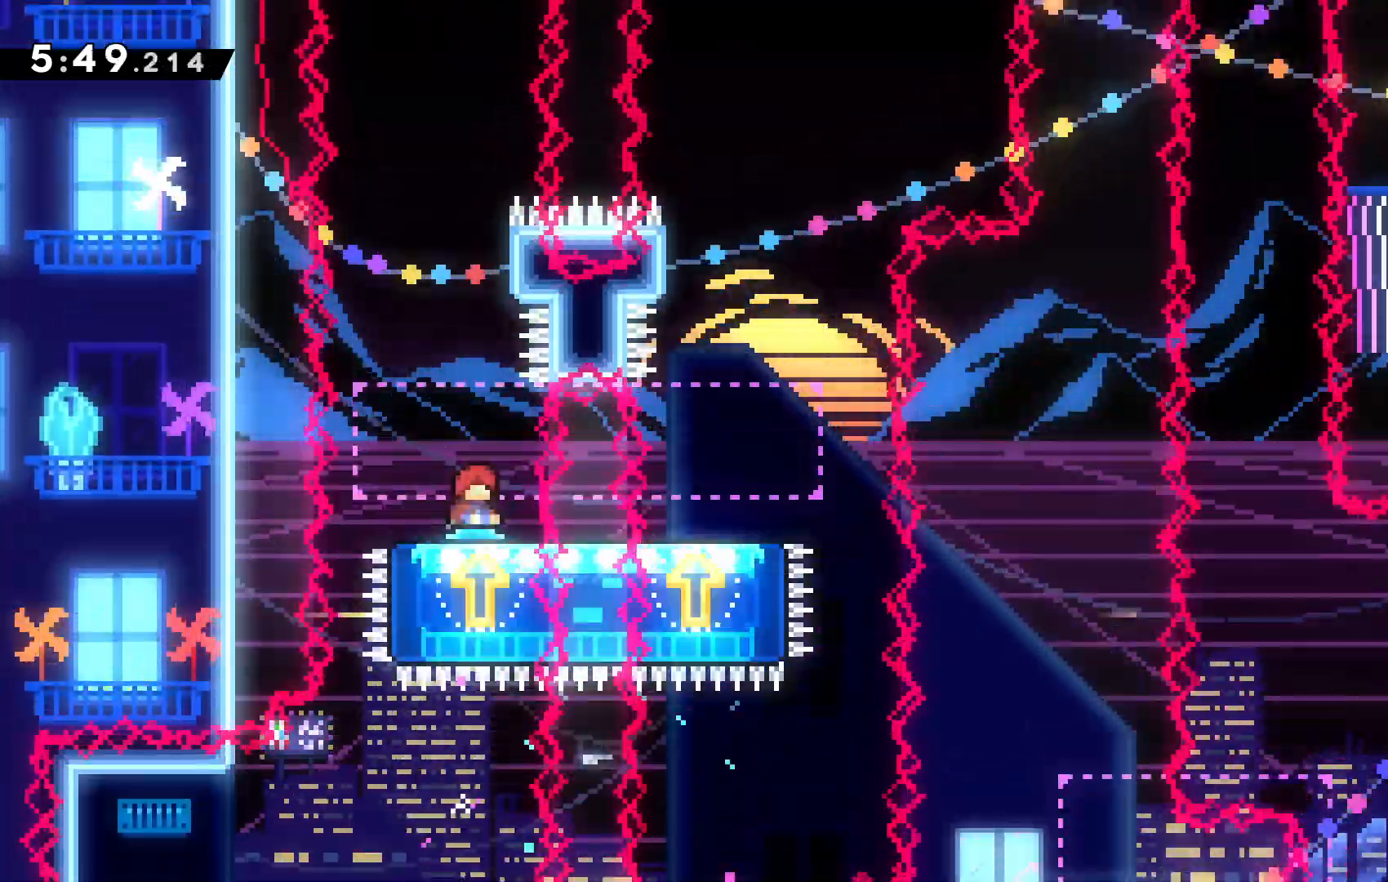
Gameplay with keyboard; each line is a JSON object with the keys held at the frame after it. "events" lists presses ("down") and releases ("up") of "c", "down", "escape", "left", "right", "up", "x" and "z" between this image and that frame as [ms after this image, input, new state], when the widget could be followed in between. No other keys are recorded. Mouse input is not recorded. Not read: tilde.
{"keys": ["c", "up"], "events": [[67, "x", "down"], [300, "c", "down"], [334, "x", "up"]]}
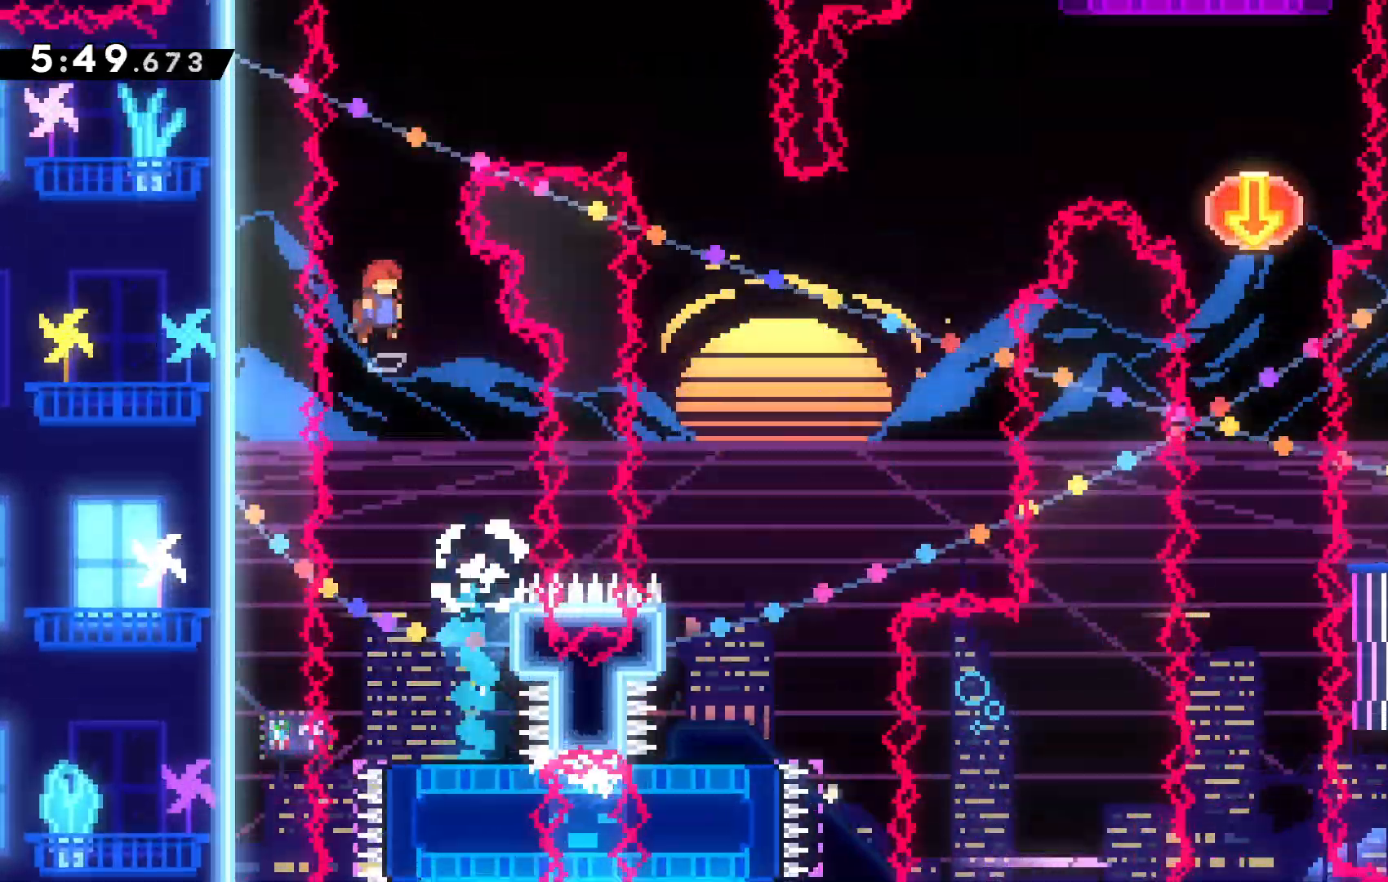
{"keys": ["right", "up", "x"], "events": [[167, "right", "down"], [334, "c", "up"], [334, "x", "down"]]}
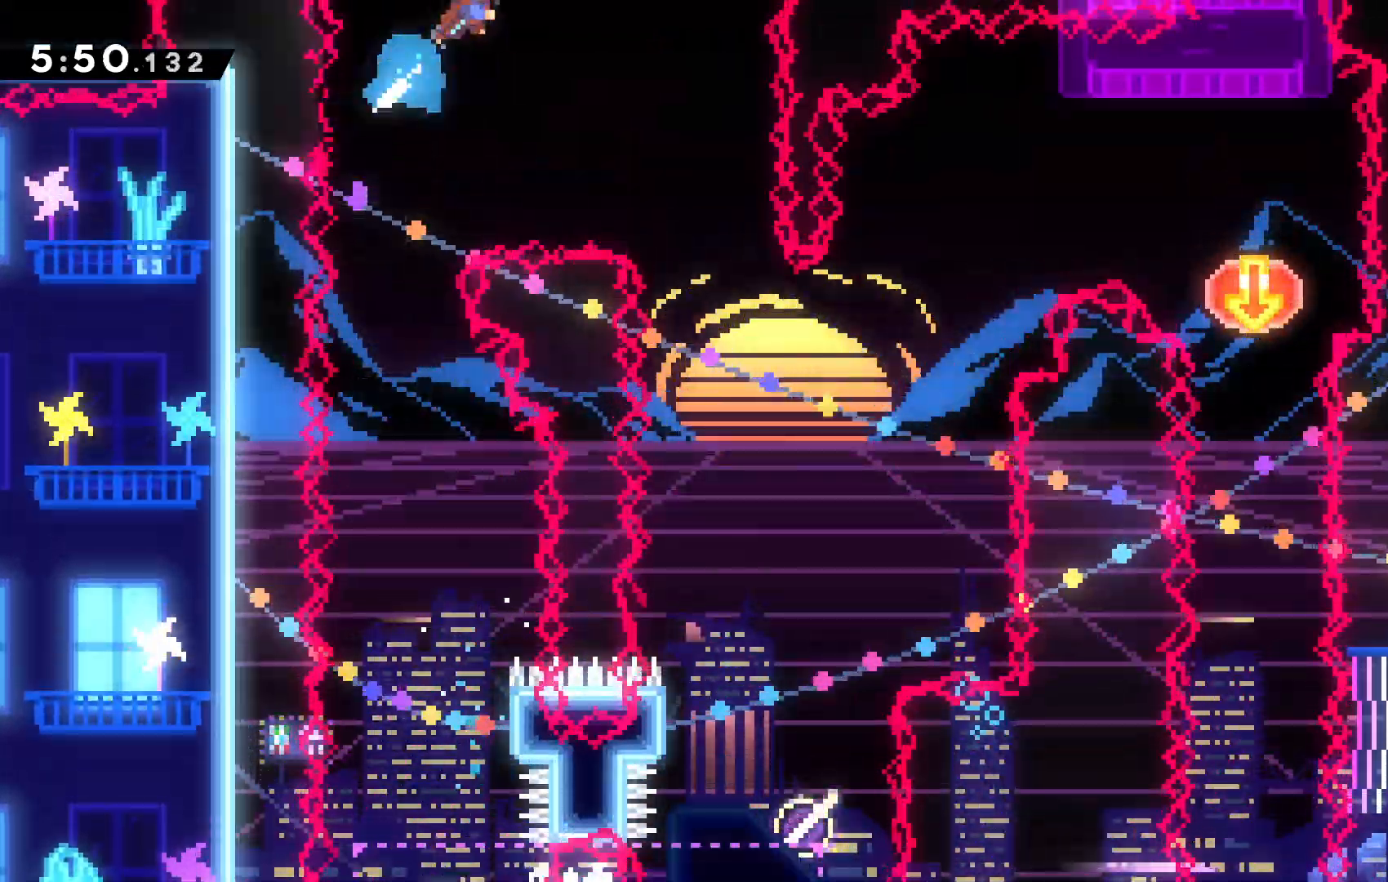
{"keys": [], "events": [[300, "x", "up"], [434, "right", "up"], [467, "up", "up"]]}
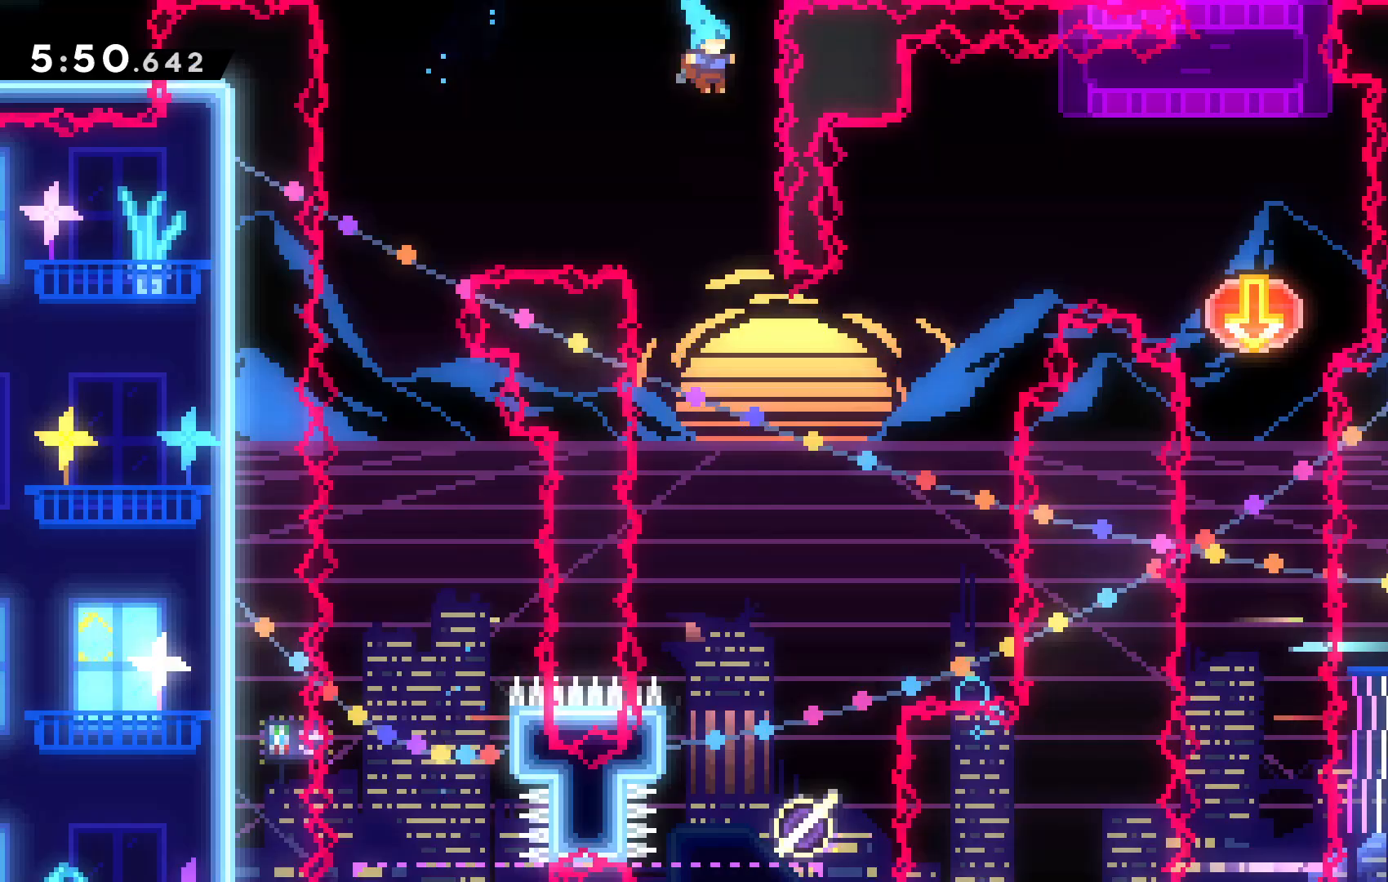
{"keys": [], "events": []}
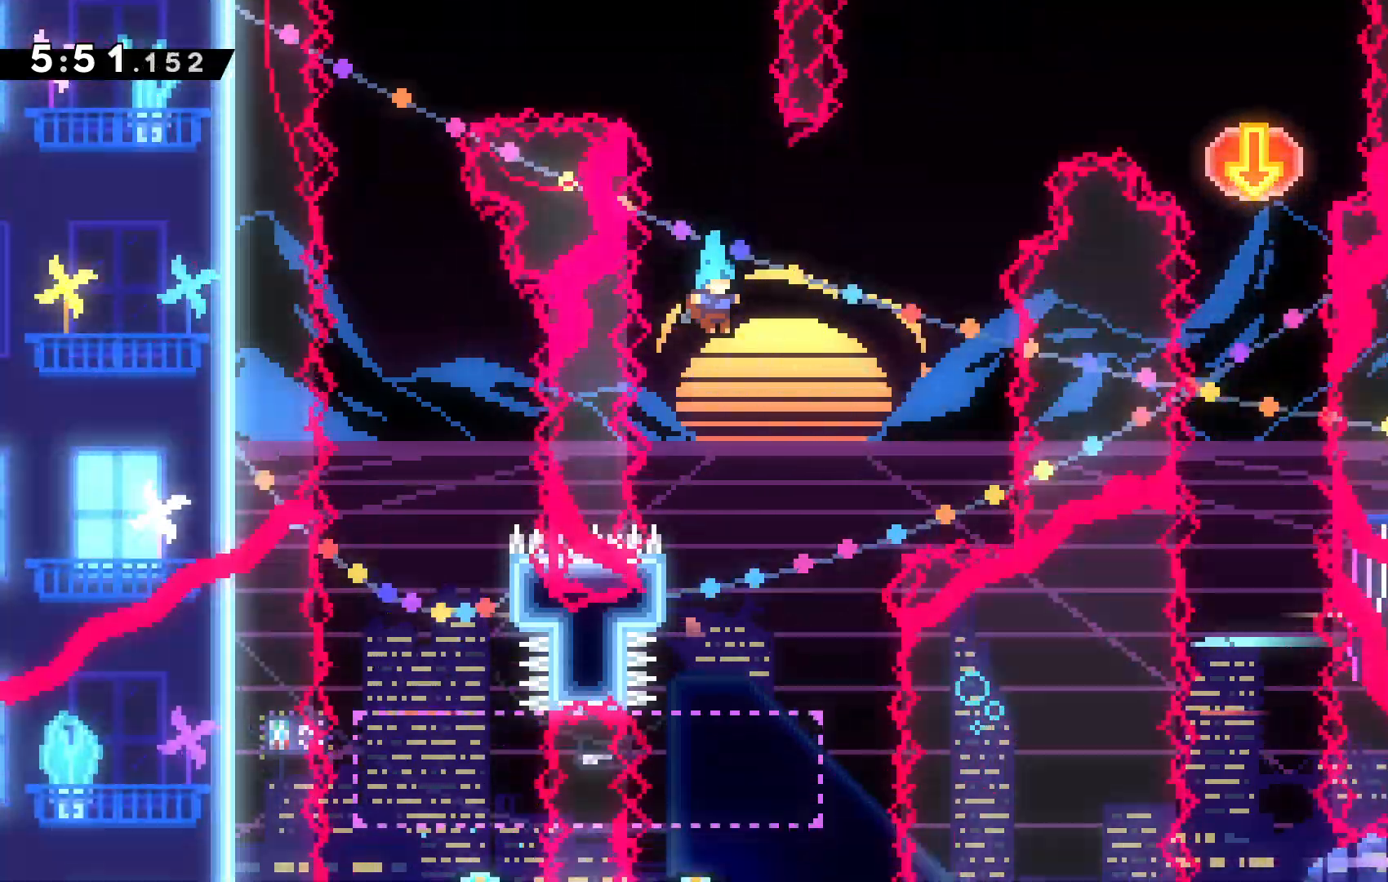
{"keys": [], "events": [[367, "right", "down"], [500, "right", "up"]]}
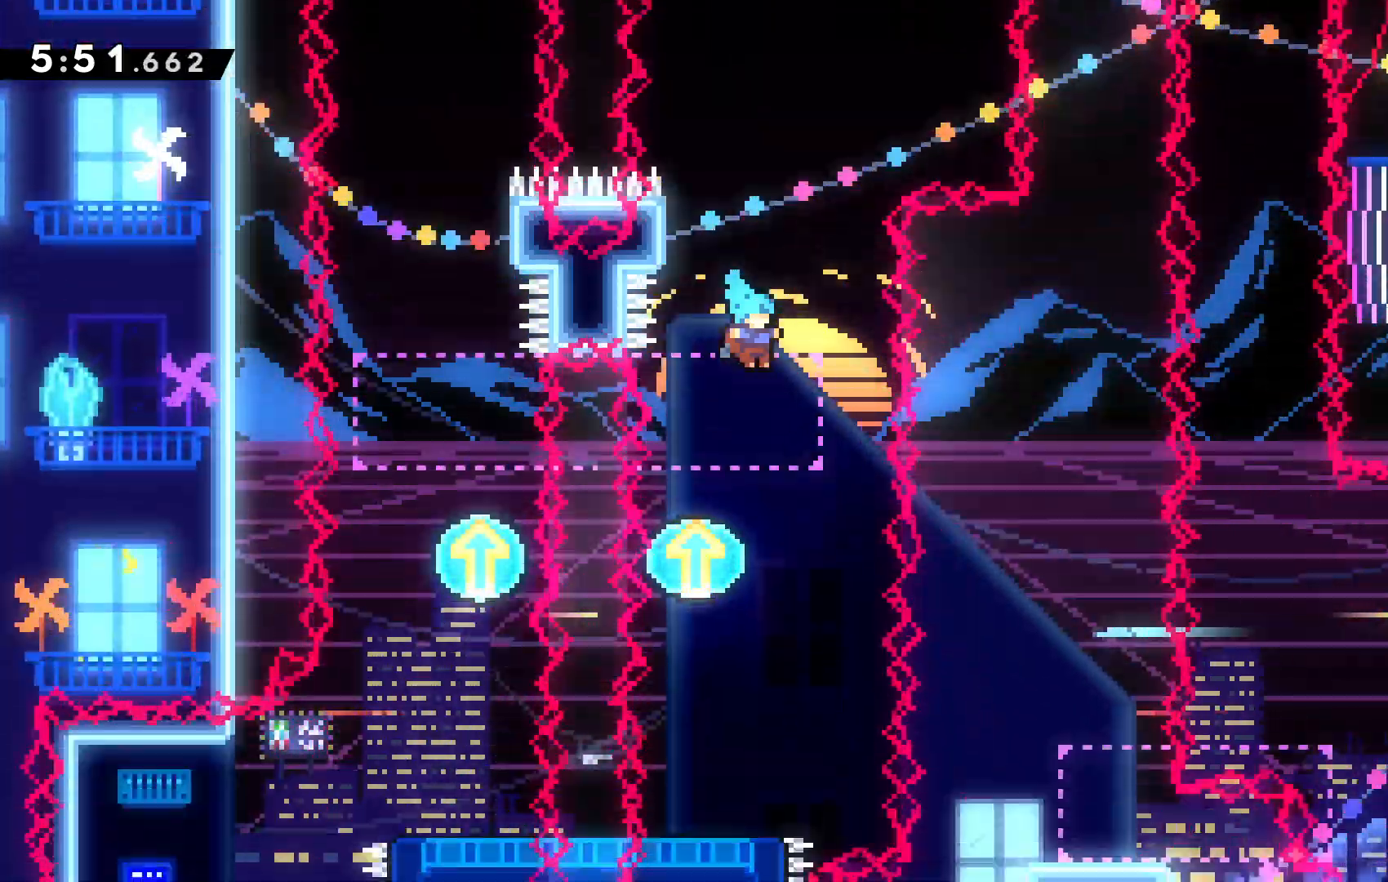
{"keys": [], "events": [[234, "left", "down"], [434, "left", "up"]]}
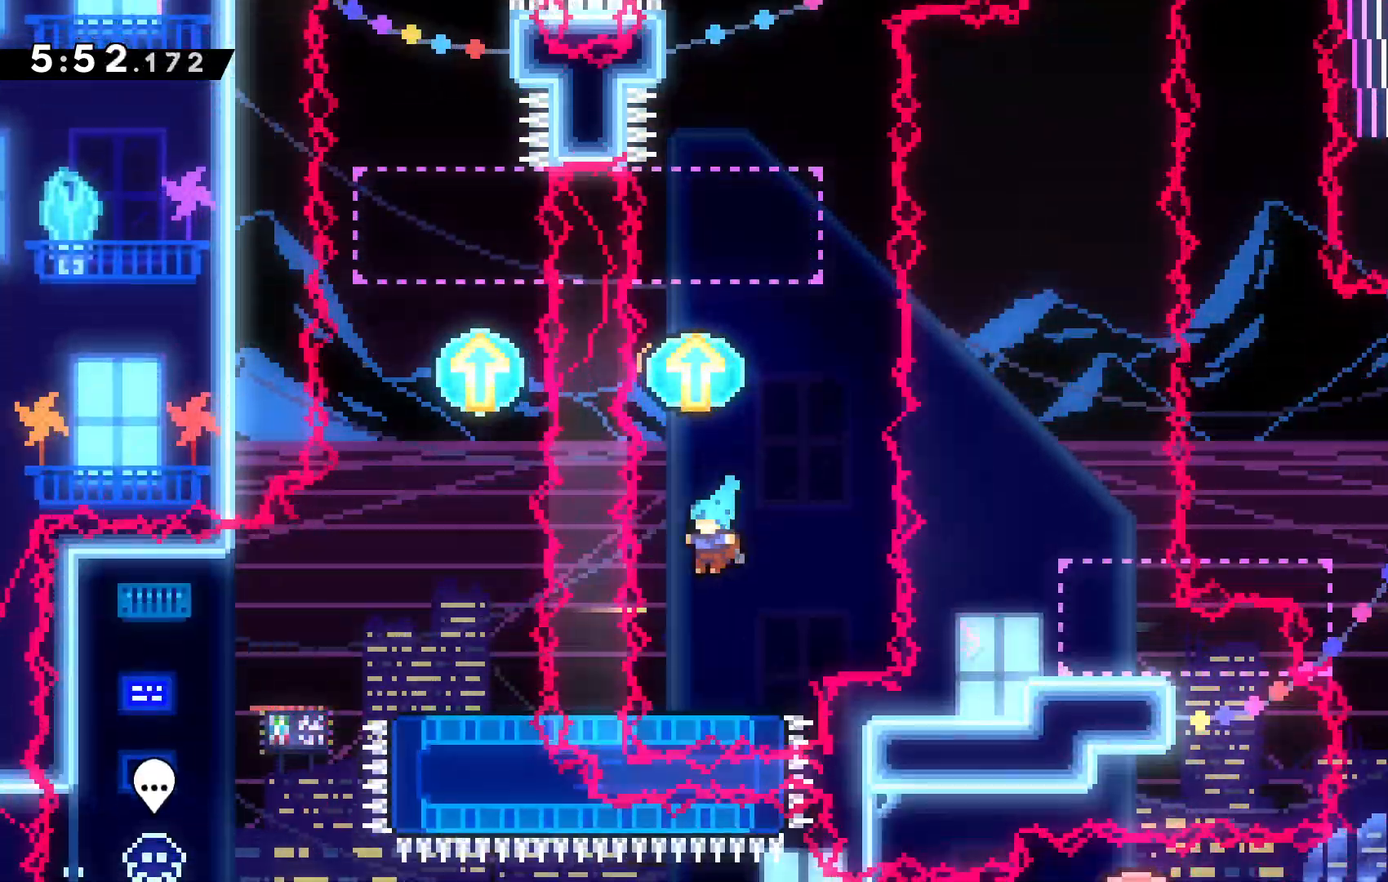
{"keys": ["down", "x"], "events": [[100, "down", "down"], [500, "x", "down"]]}
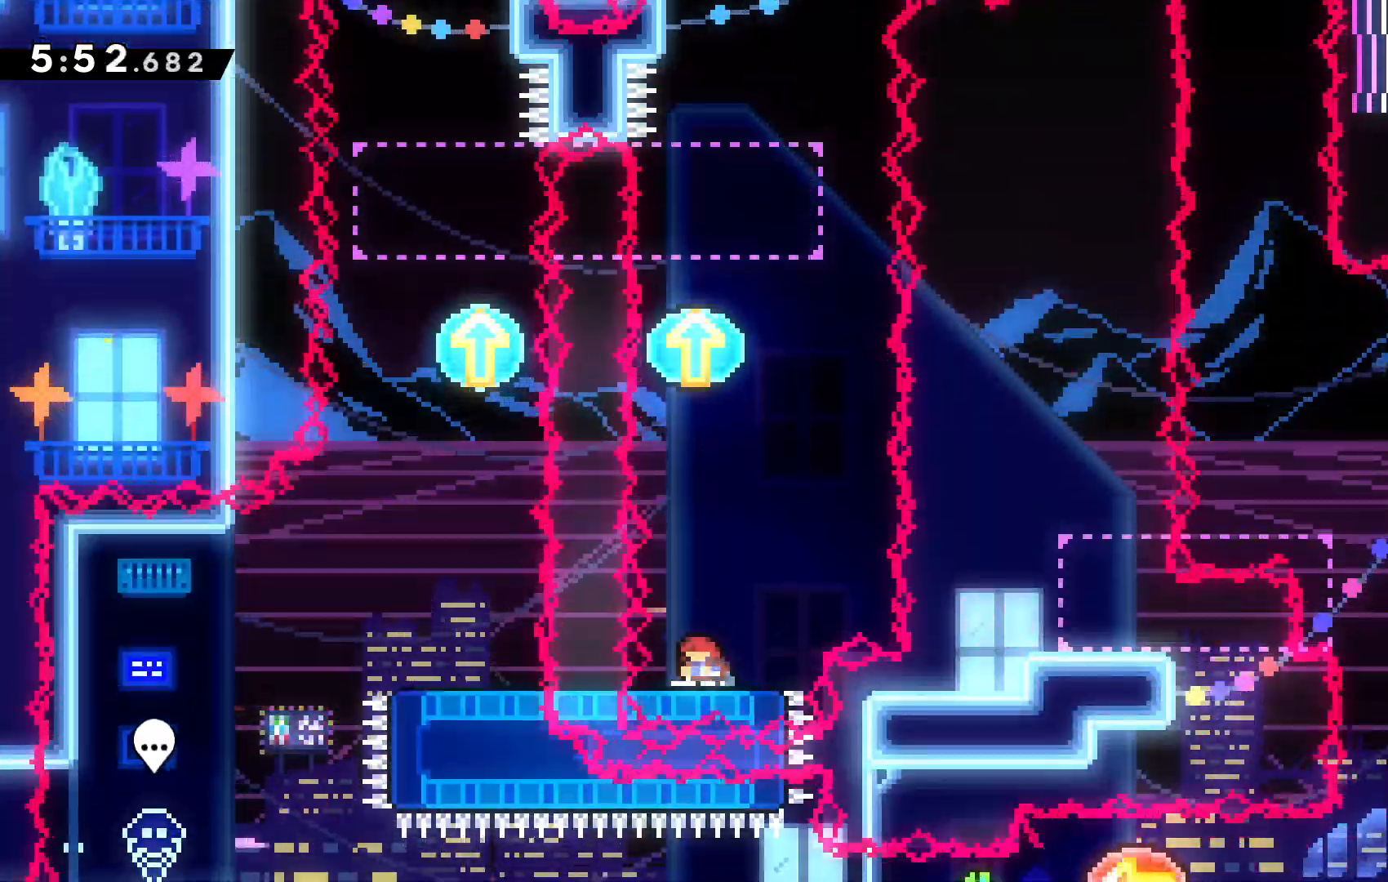
{"keys": ["up"], "events": [[134, "x", "up"], [200, "down", "up"], [500, "up", "down"]]}
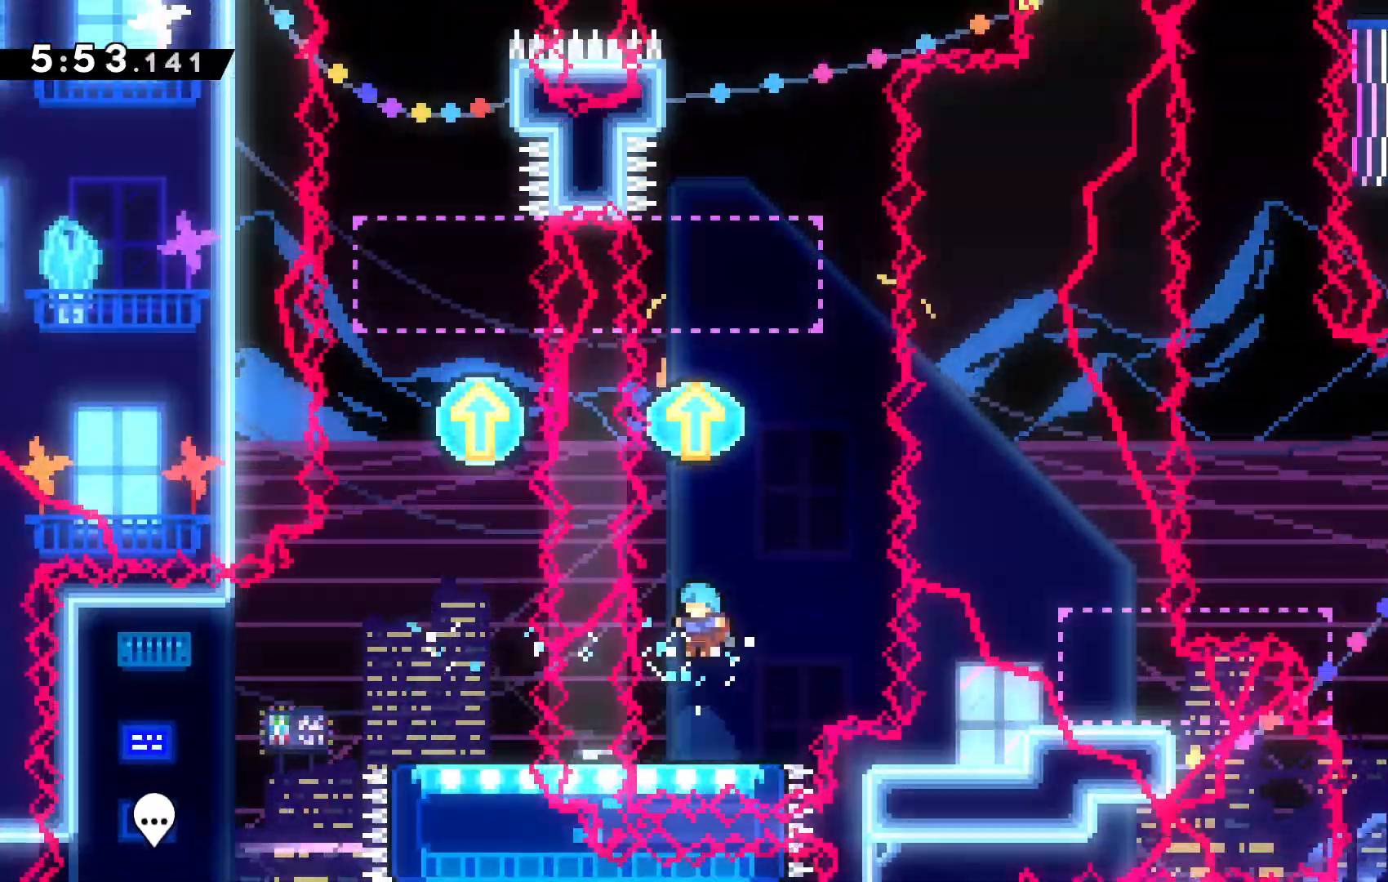
{"keys": ["up"], "events": []}
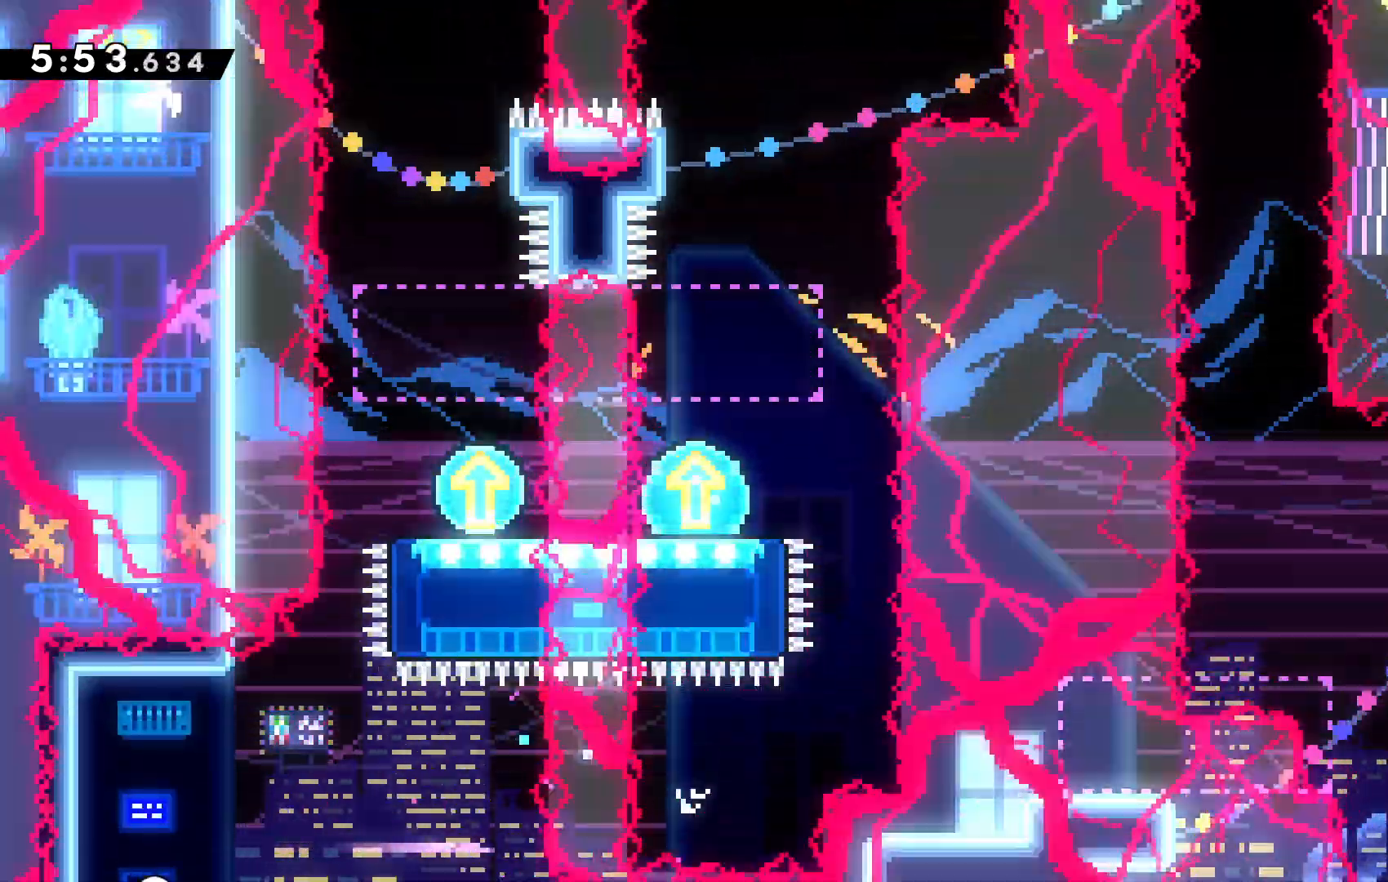
{"keys": ["c", "right", "up"], "events": [[200, "x", "down"], [334, "right", "down"], [367, "c", "down"], [434, "x", "up"]]}
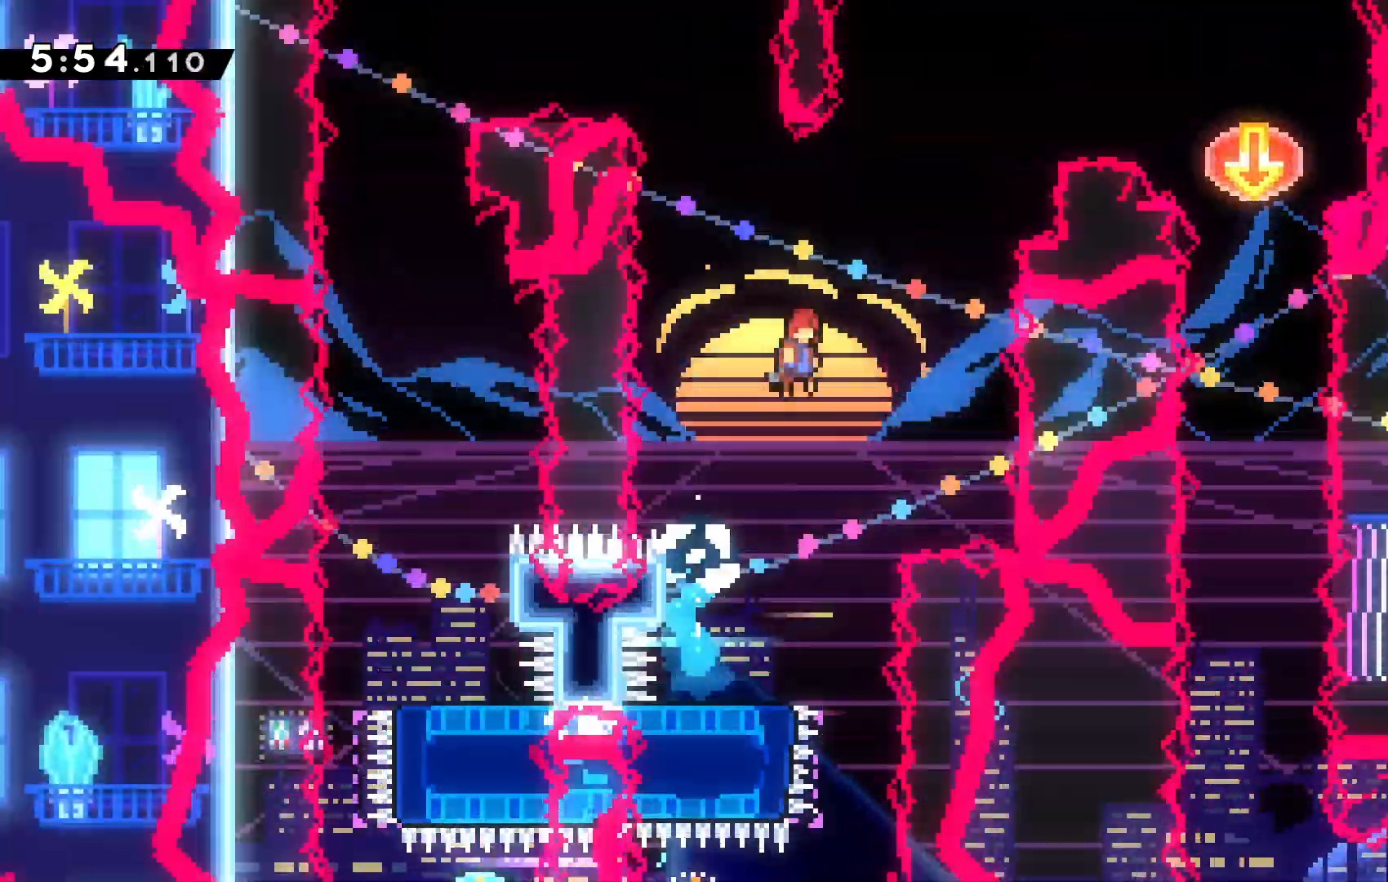
{"keys": ["right", "up"], "events": [[434, "c", "up"]]}
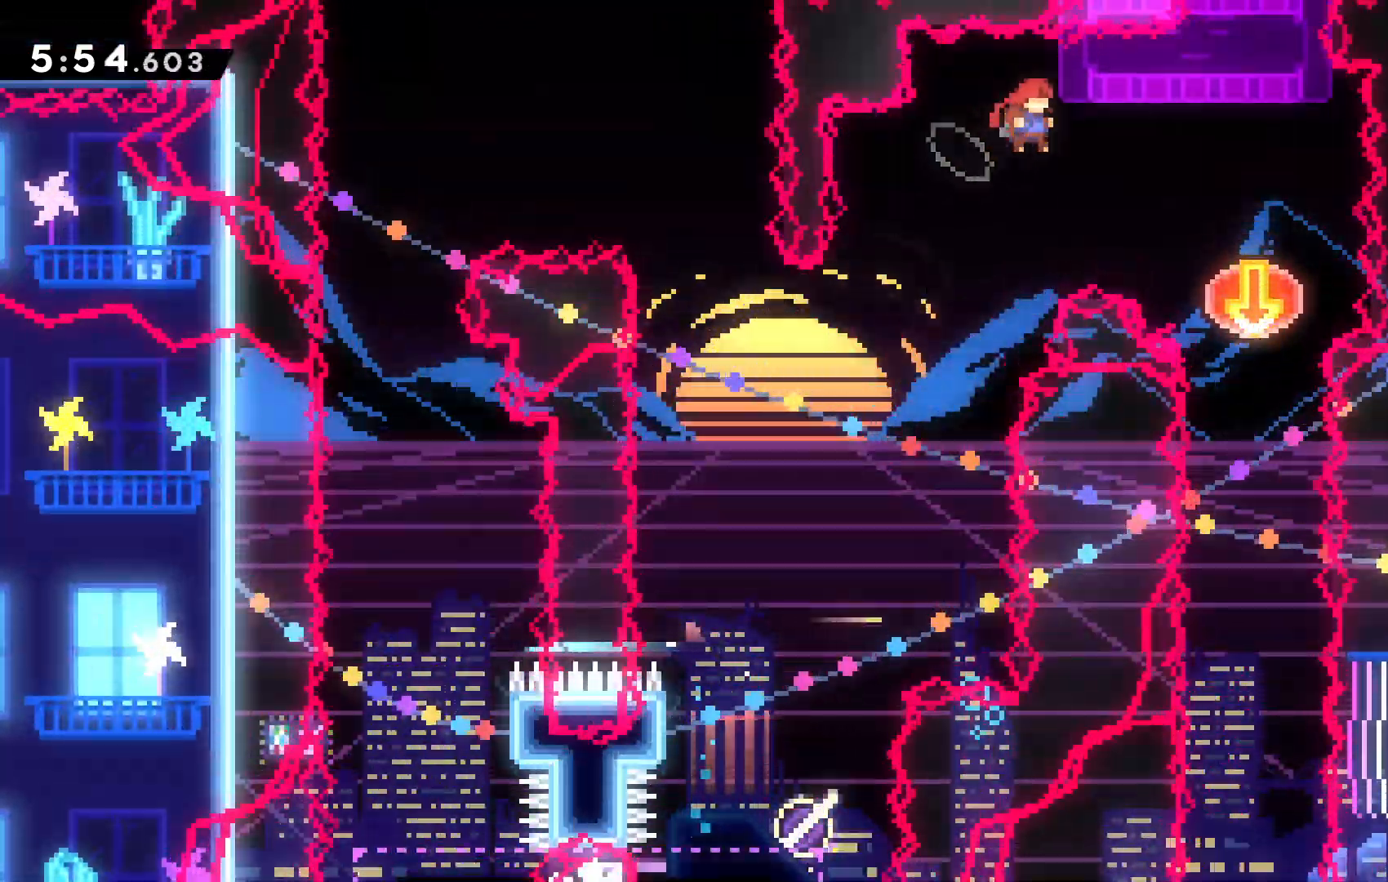
{"keys": ["down", "left"], "events": [[100, "up", "up"], [134, "x", "down"], [234, "right", "up"], [234, "x", "up"], [367, "down", "down"], [434, "left", "down"]]}
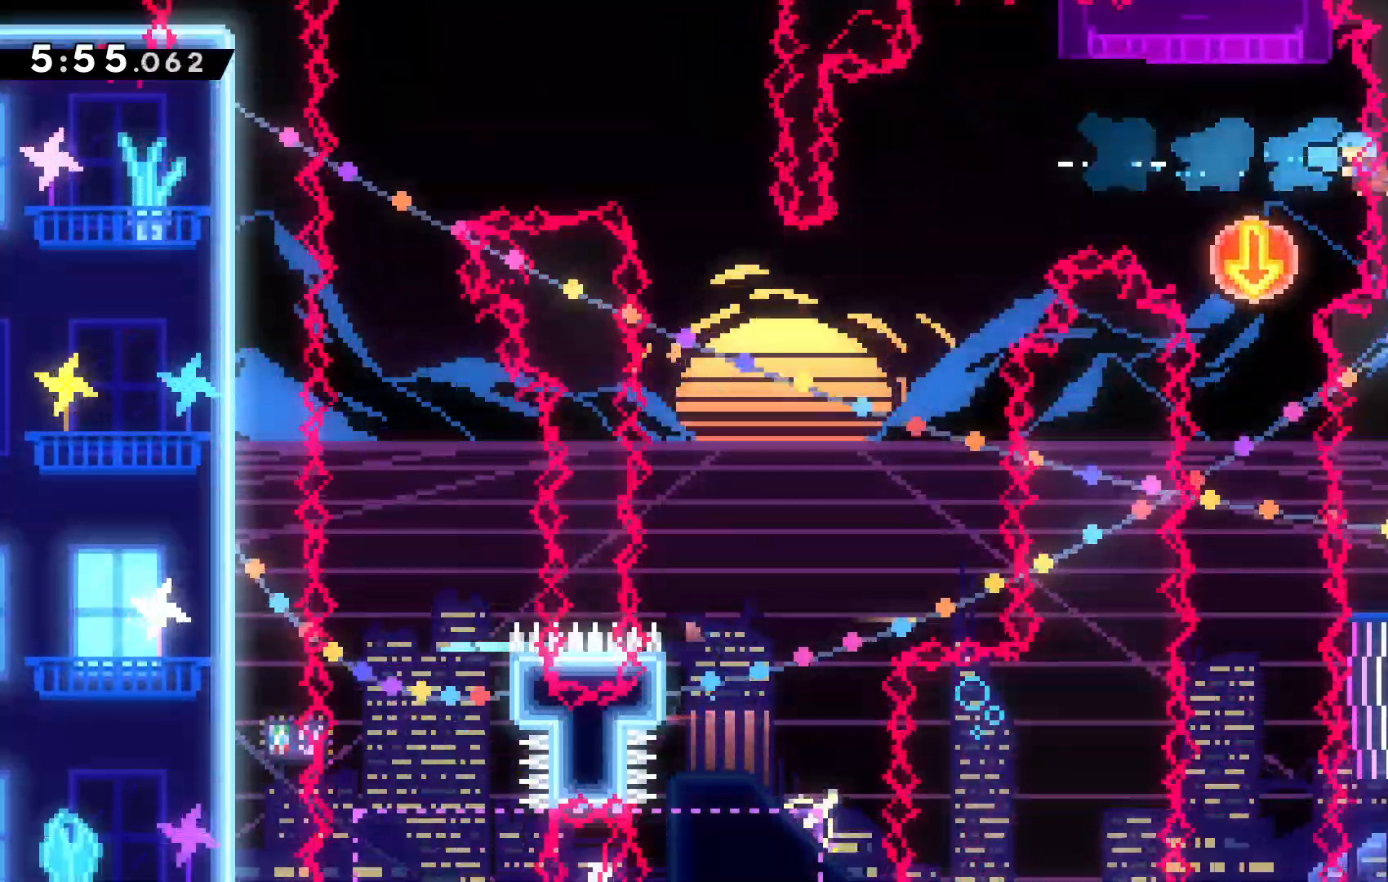
{"keys": [], "events": [[34, "down", "up"], [267, "left", "up"], [300, "c", "down"], [434, "c", "up"]]}
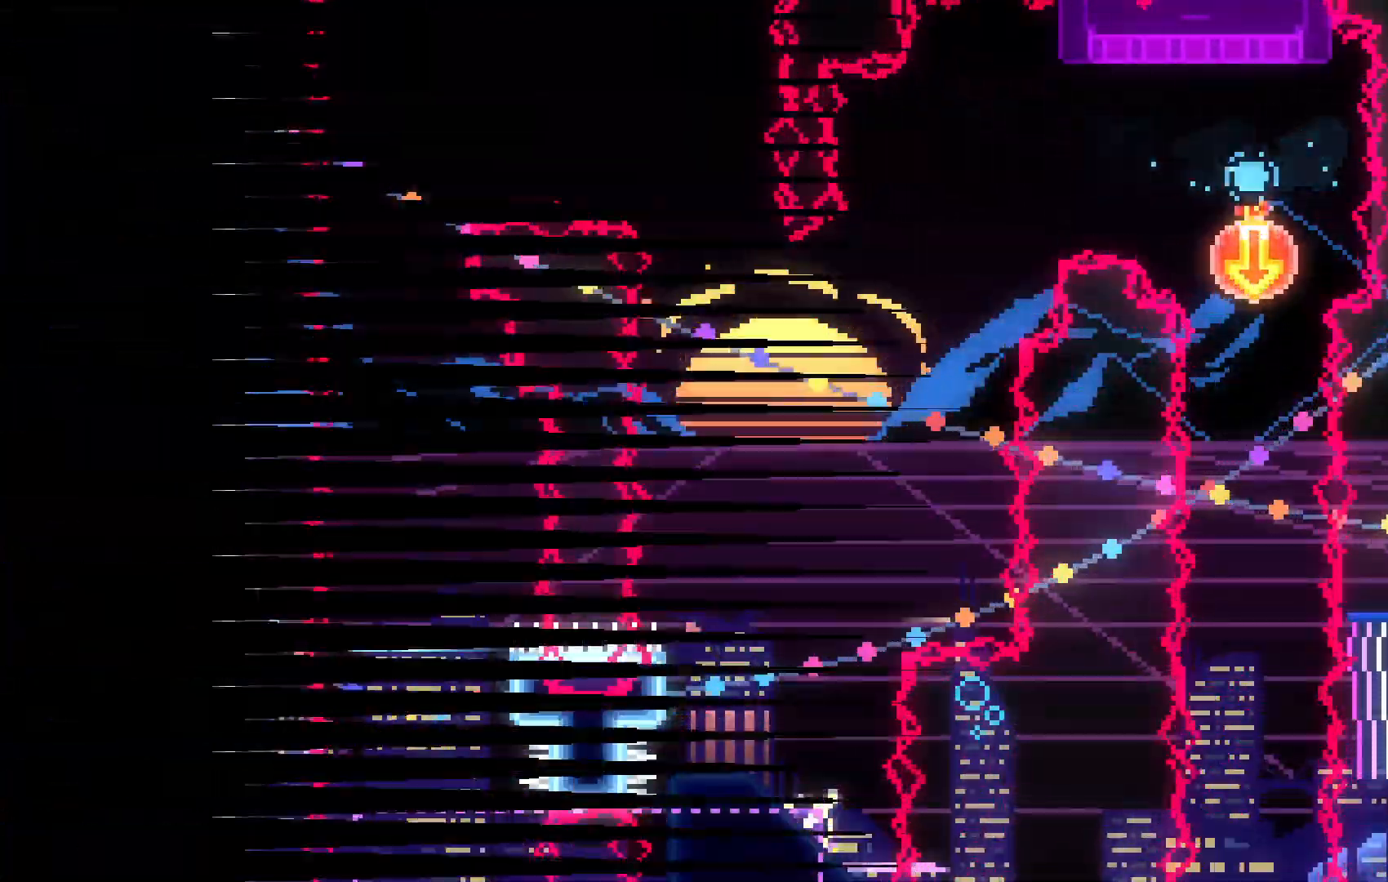
{"keys": [], "events": []}
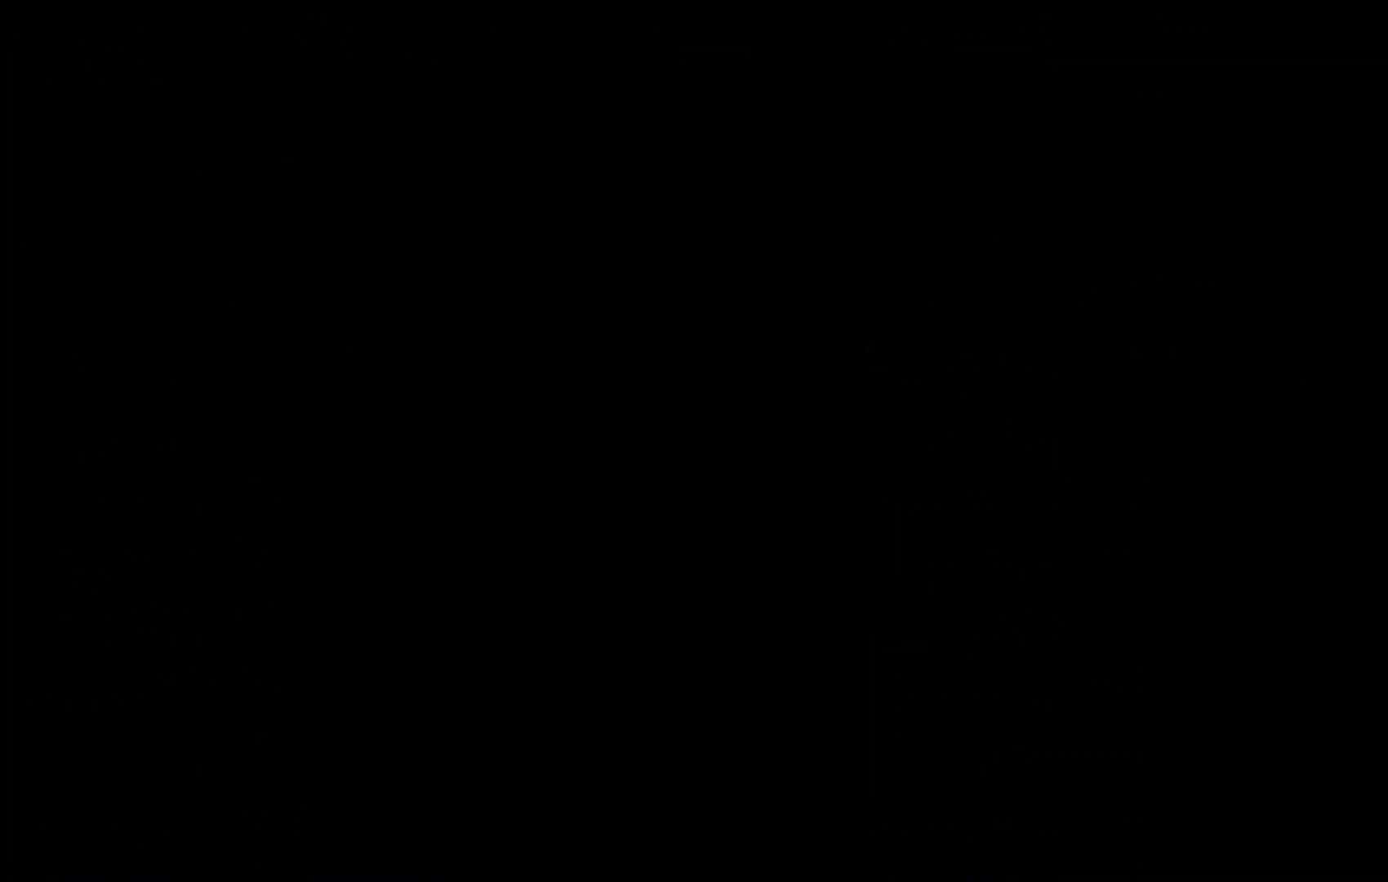
{"keys": ["up"], "events": [[367, "up", "down"]]}
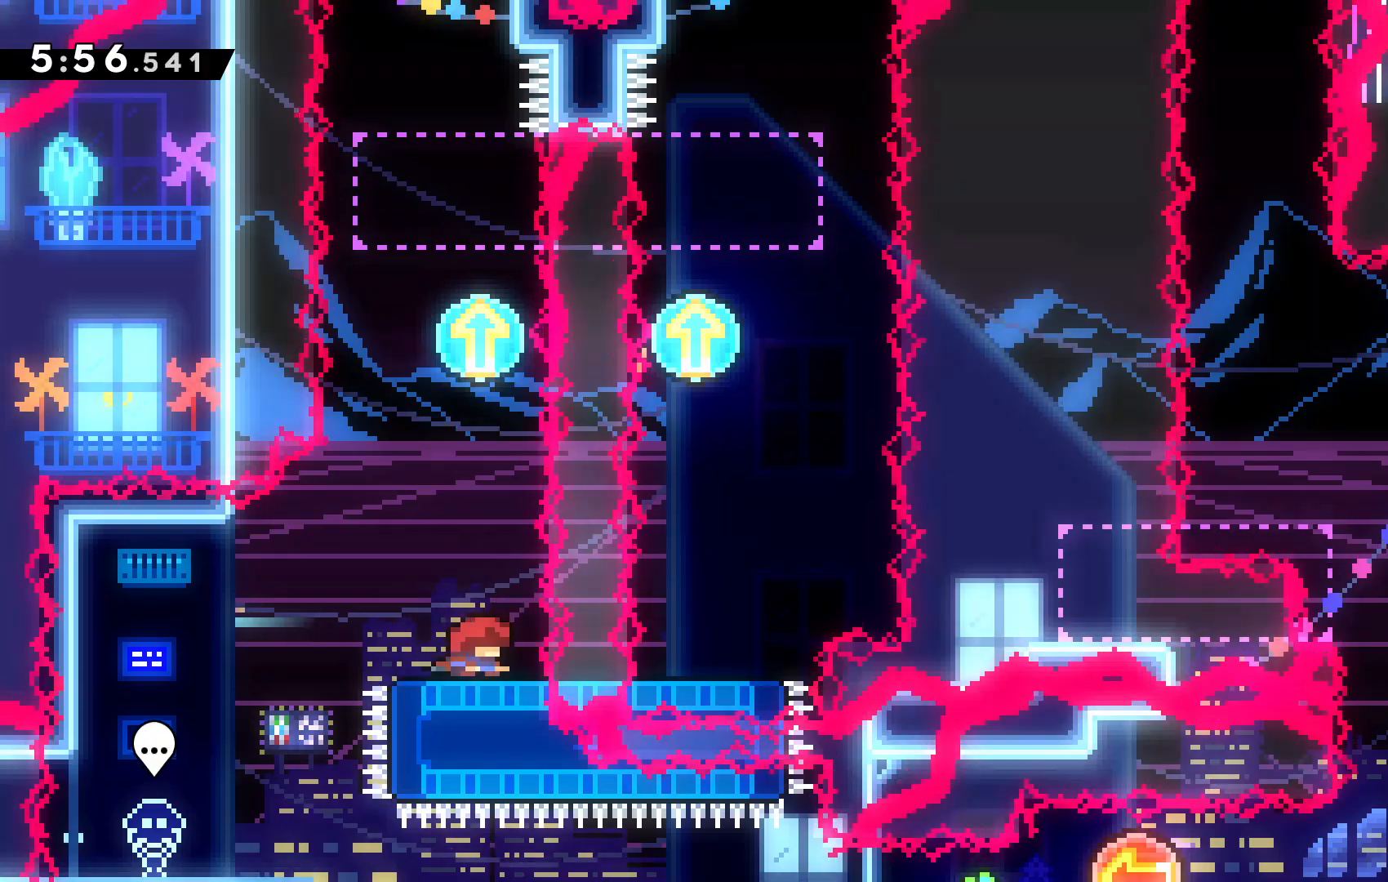
{"keys": ["up"], "events": []}
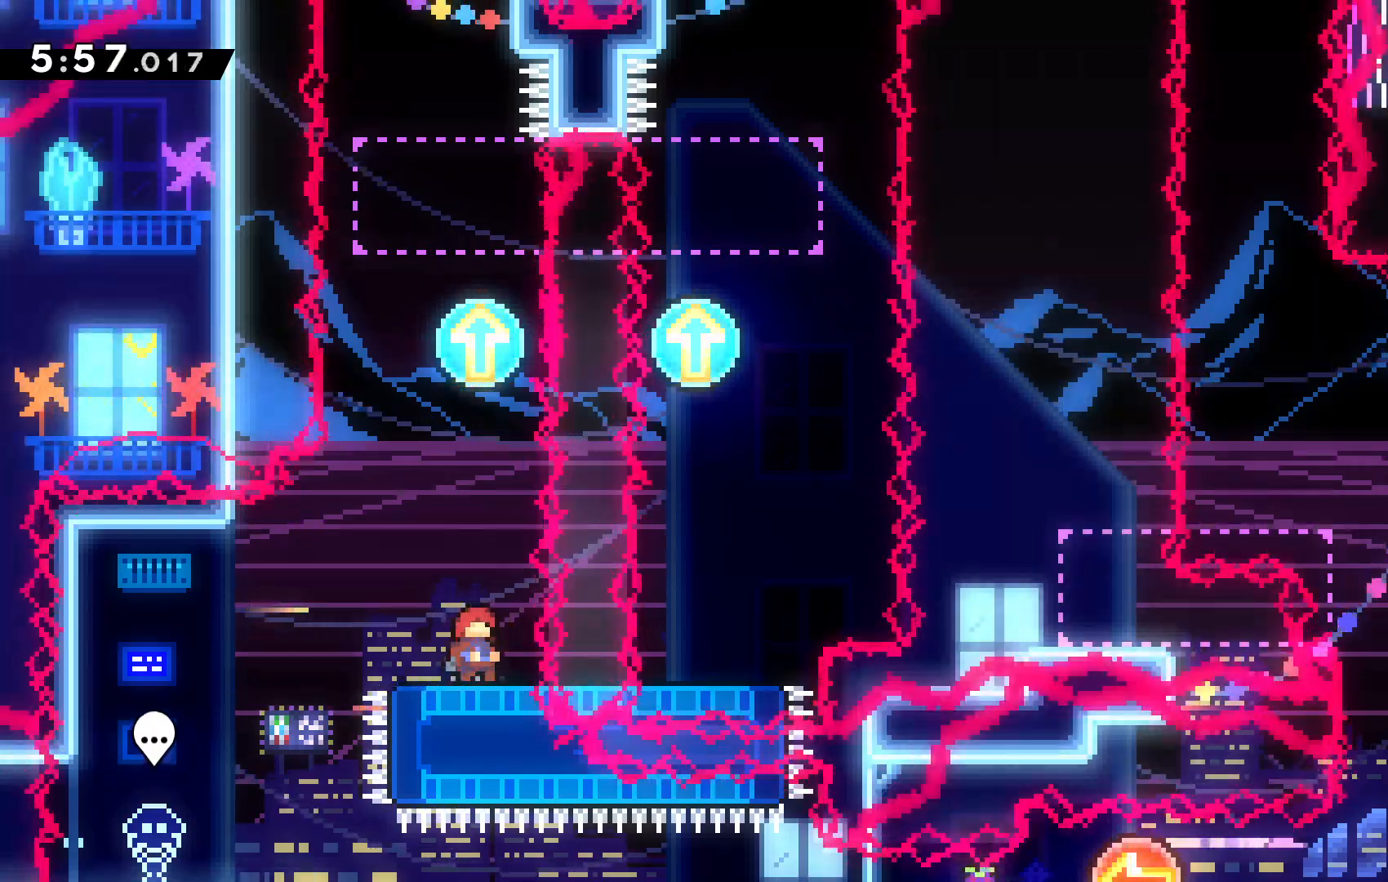
{"keys": ["down"], "events": [[367, "up", "up"], [500, "down", "down"]]}
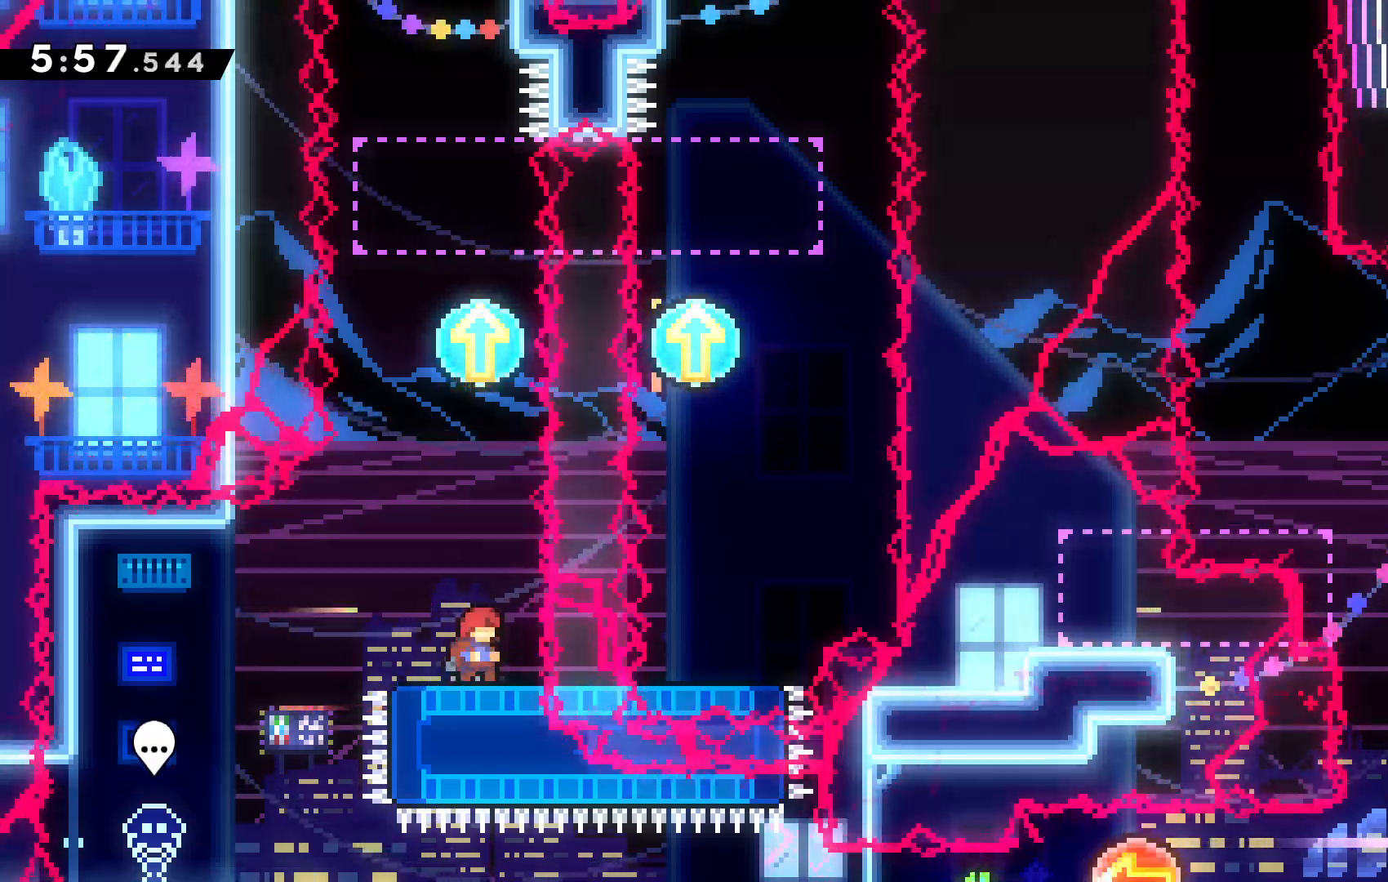
{"keys": [], "events": [[34, "x", "down"], [134, "x", "up"], [234, "down", "up"]]}
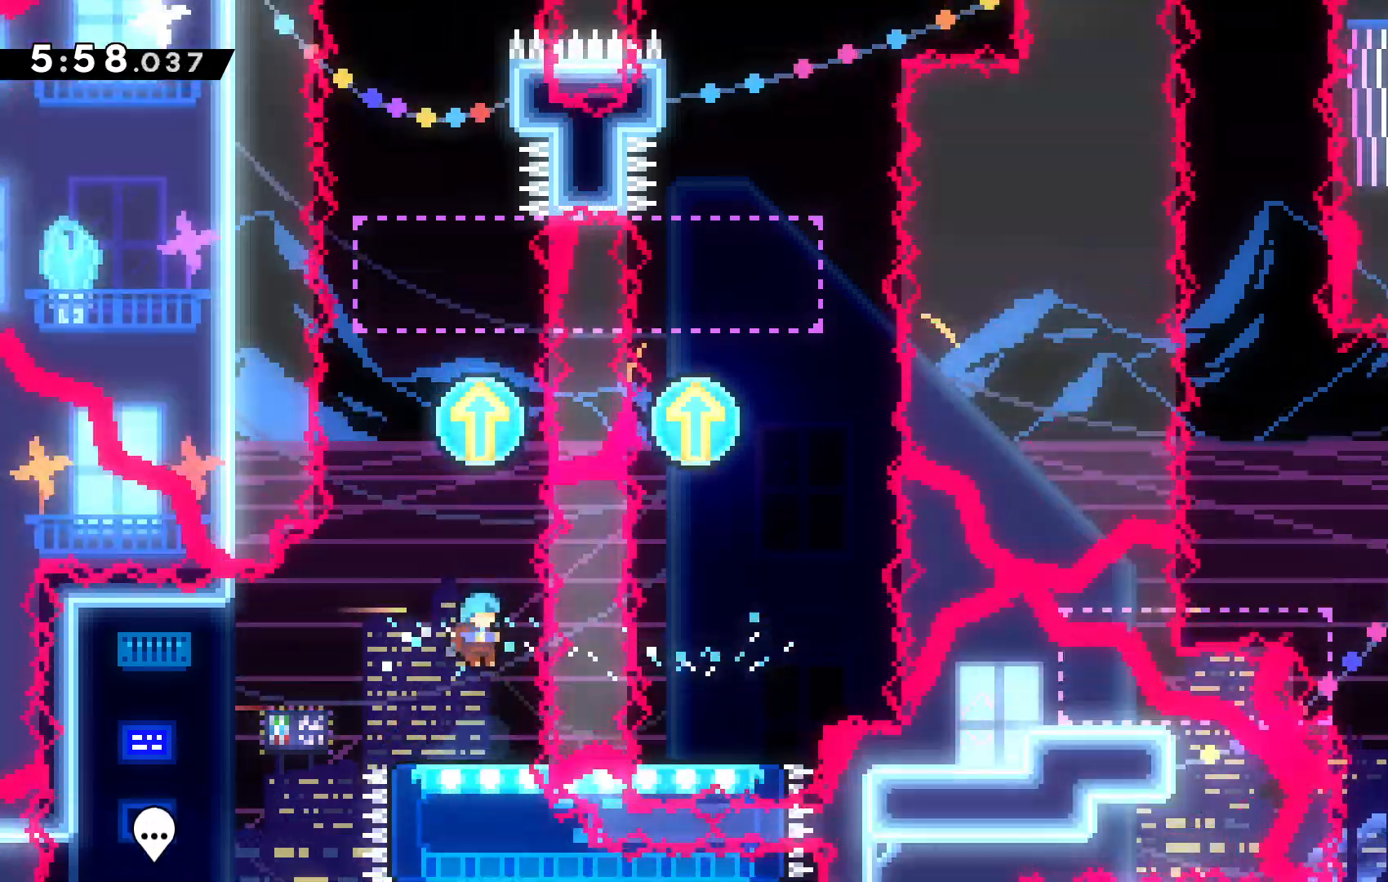
{"keys": ["up"], "events": [[100, "up", "down"]]}
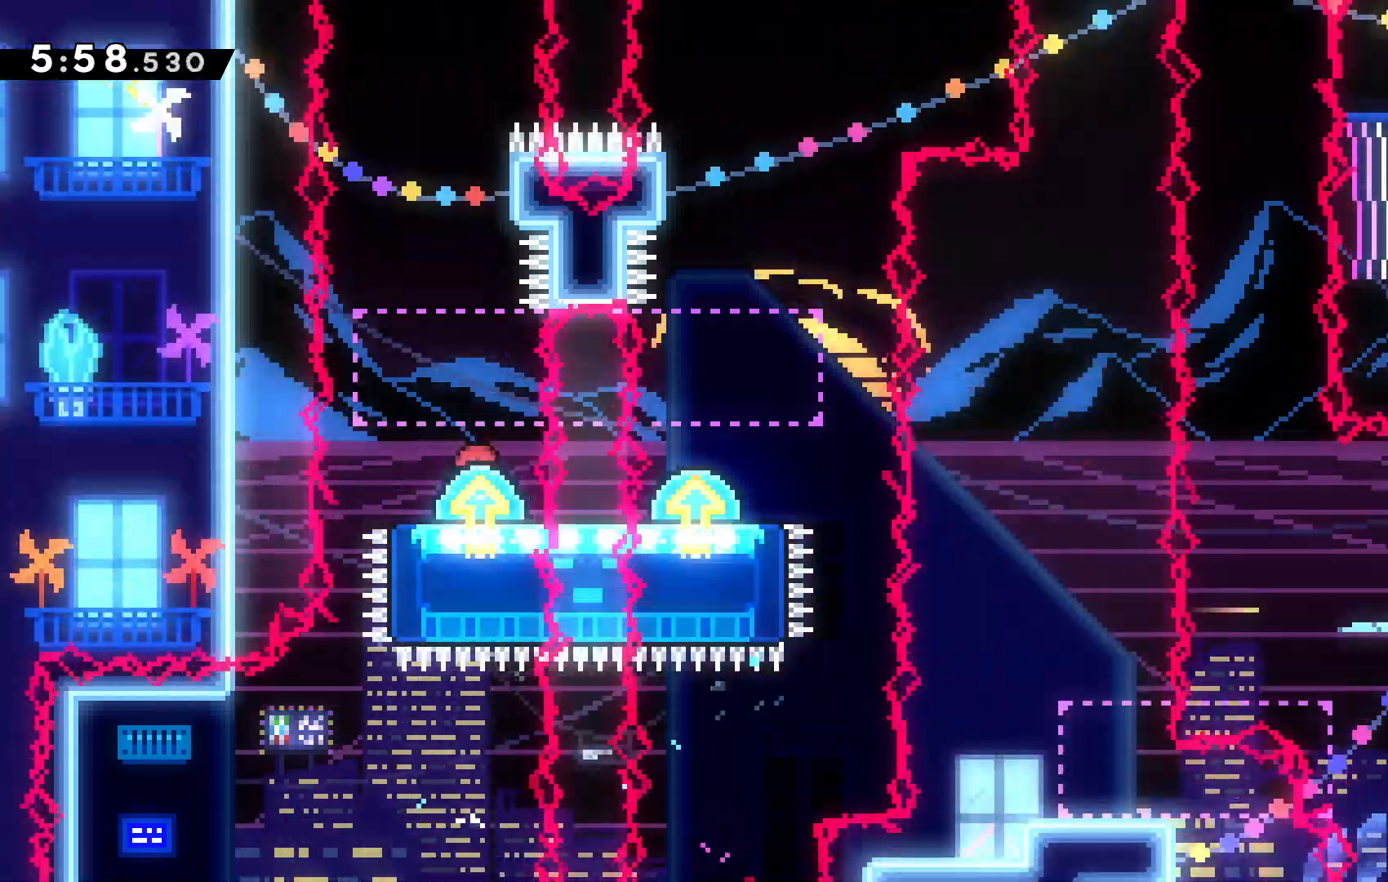
{"keys": ["c", "up"], "events": [[134, "x", "down"], [367, "c", "down"], [367, "x", "up"]]}
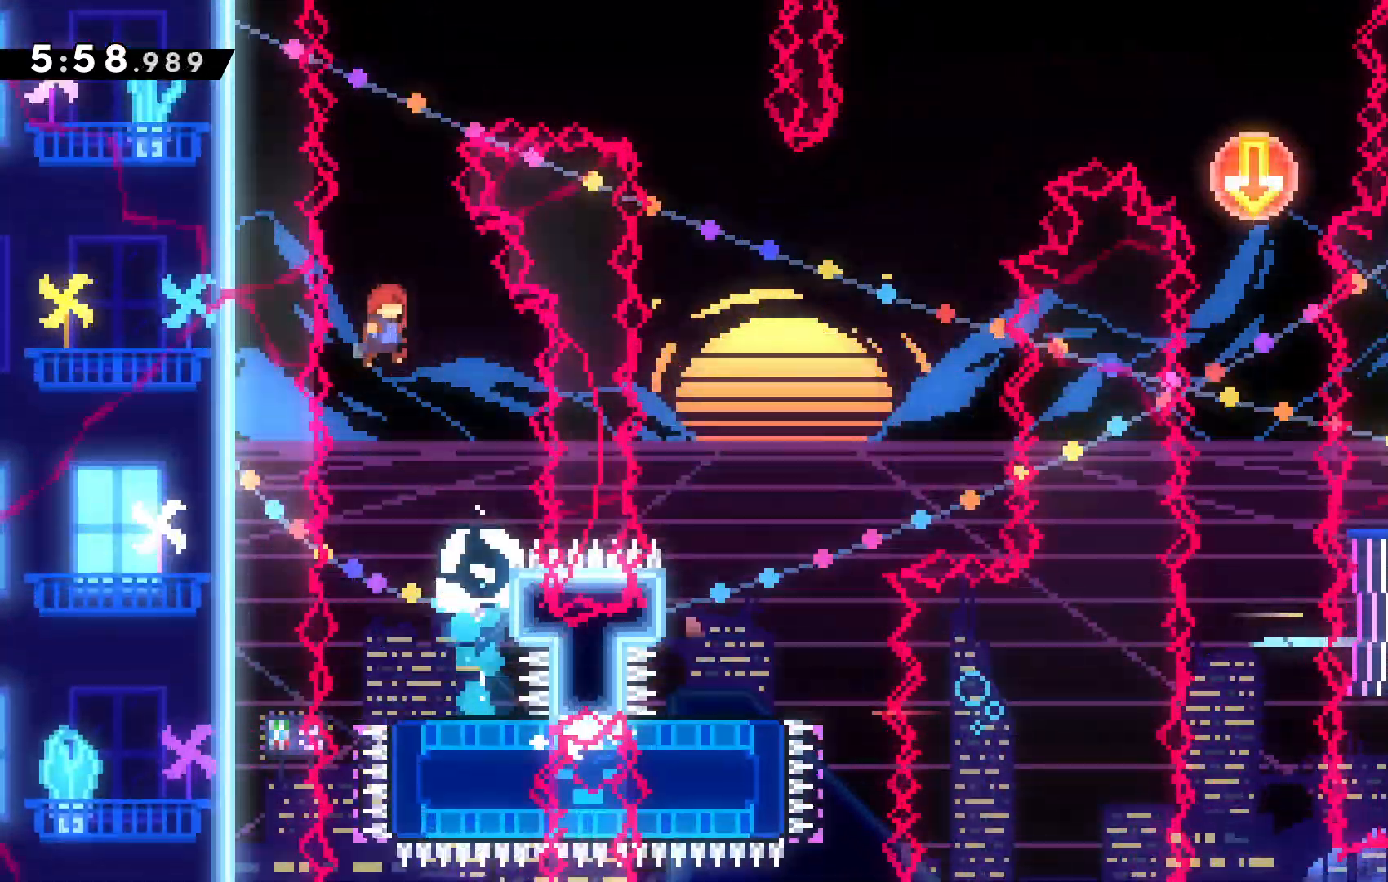
{"keys": ["right", "up", "x"], "events": [[134, "right", "down"], [367, "c", "up"], [367, "x", "down"]]}
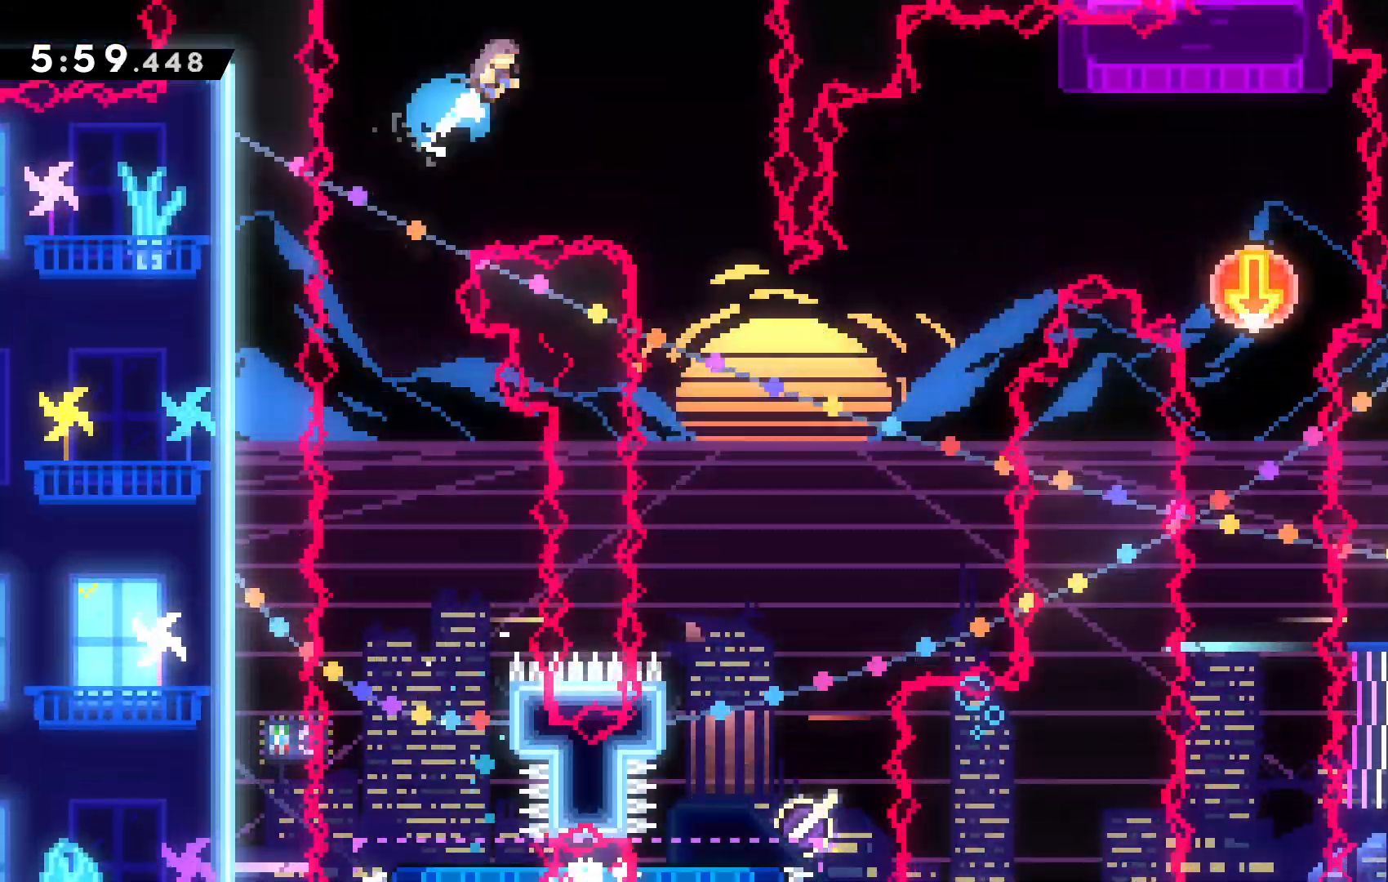
{"keys": ["right"]}